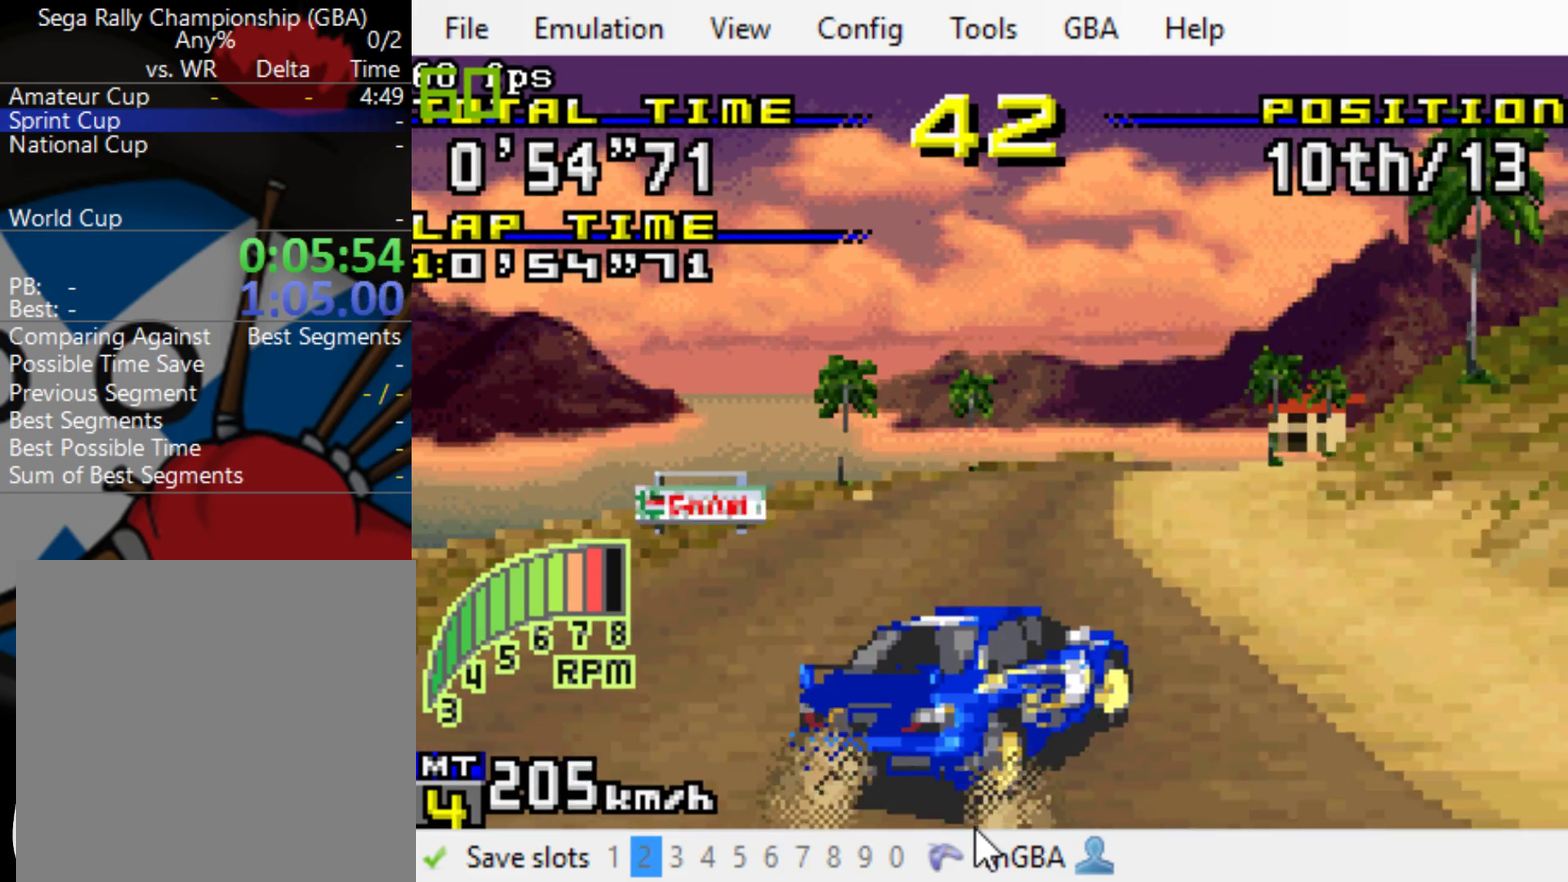
Gameplay with a controller (Xbox layout); each line is a JSON object with the inputs held at the frame after it. "events" lists button and stick changes between this image and that frame as [ms after this image, input, new state], when the widget could be followed in between. Not read: L3 R3 left_stick right_stick.
{"buttons": ["B", "DPAD_RIGHT"], "events": [[17, "DPAD_RIGHT", "up"], [150, "DPAD_RIGHT", "down"]]}
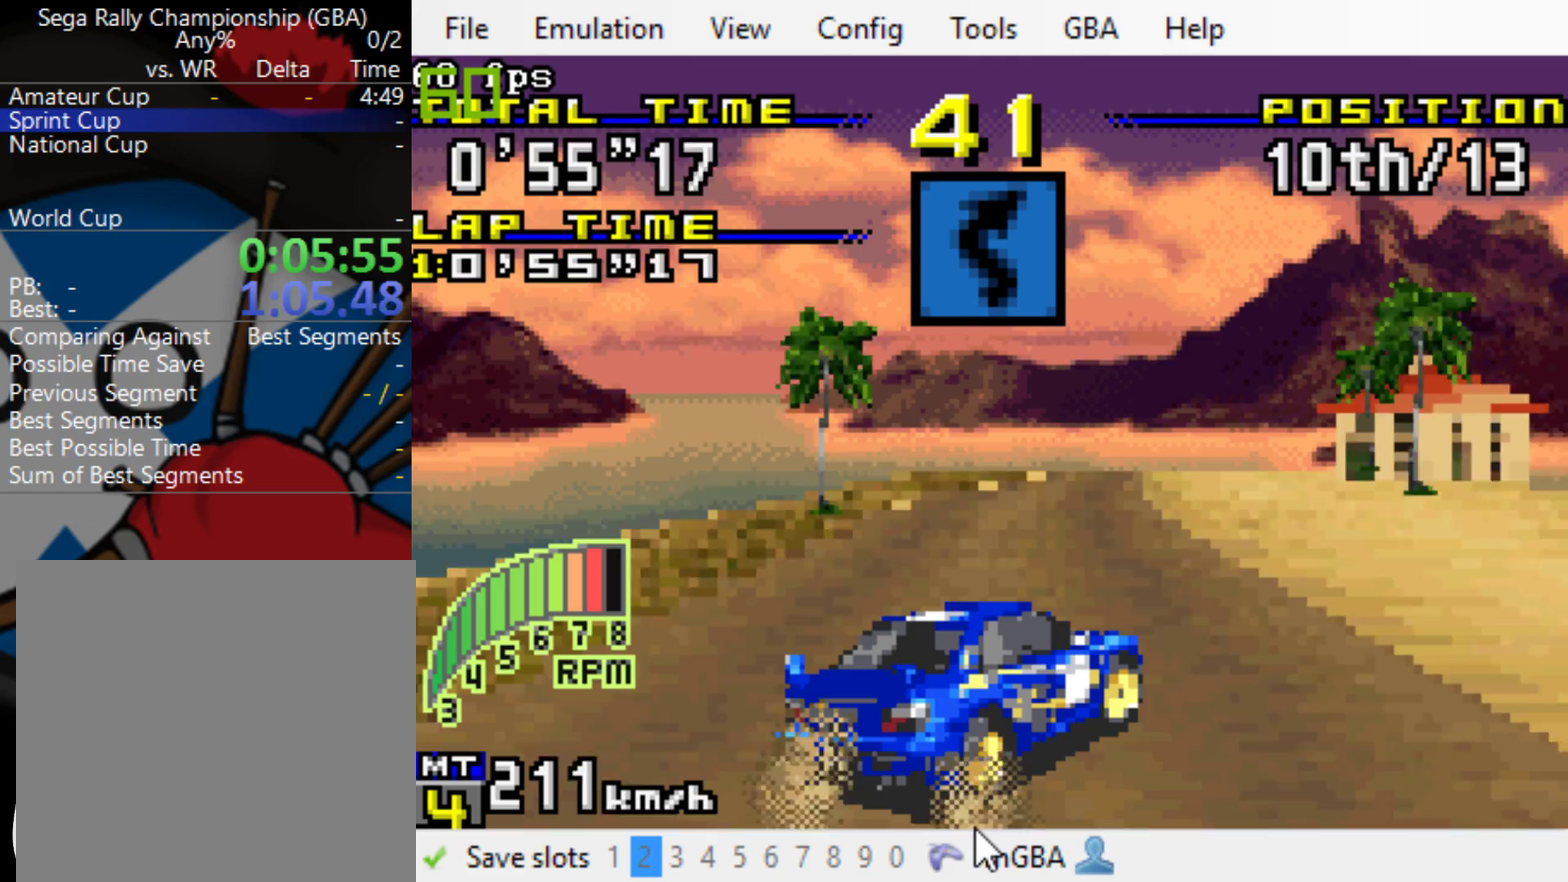
{"buttons": ["B", "DPAD_RIGHT"], "events": []}
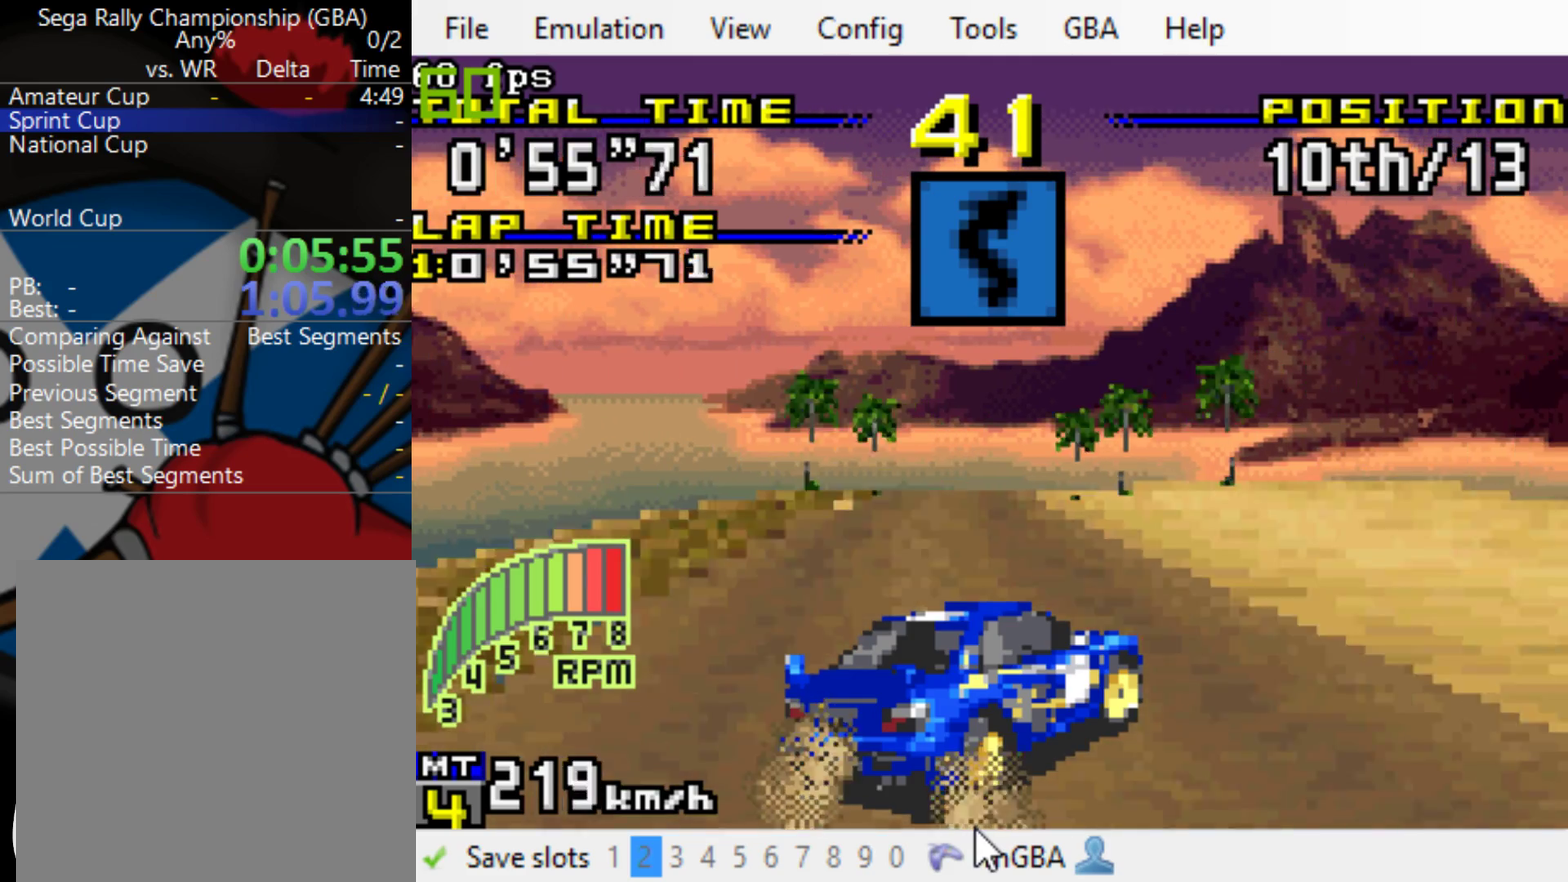
{"buttons": ["B"], "events": [[100, "DPAD_RIGHT", "up"]]}
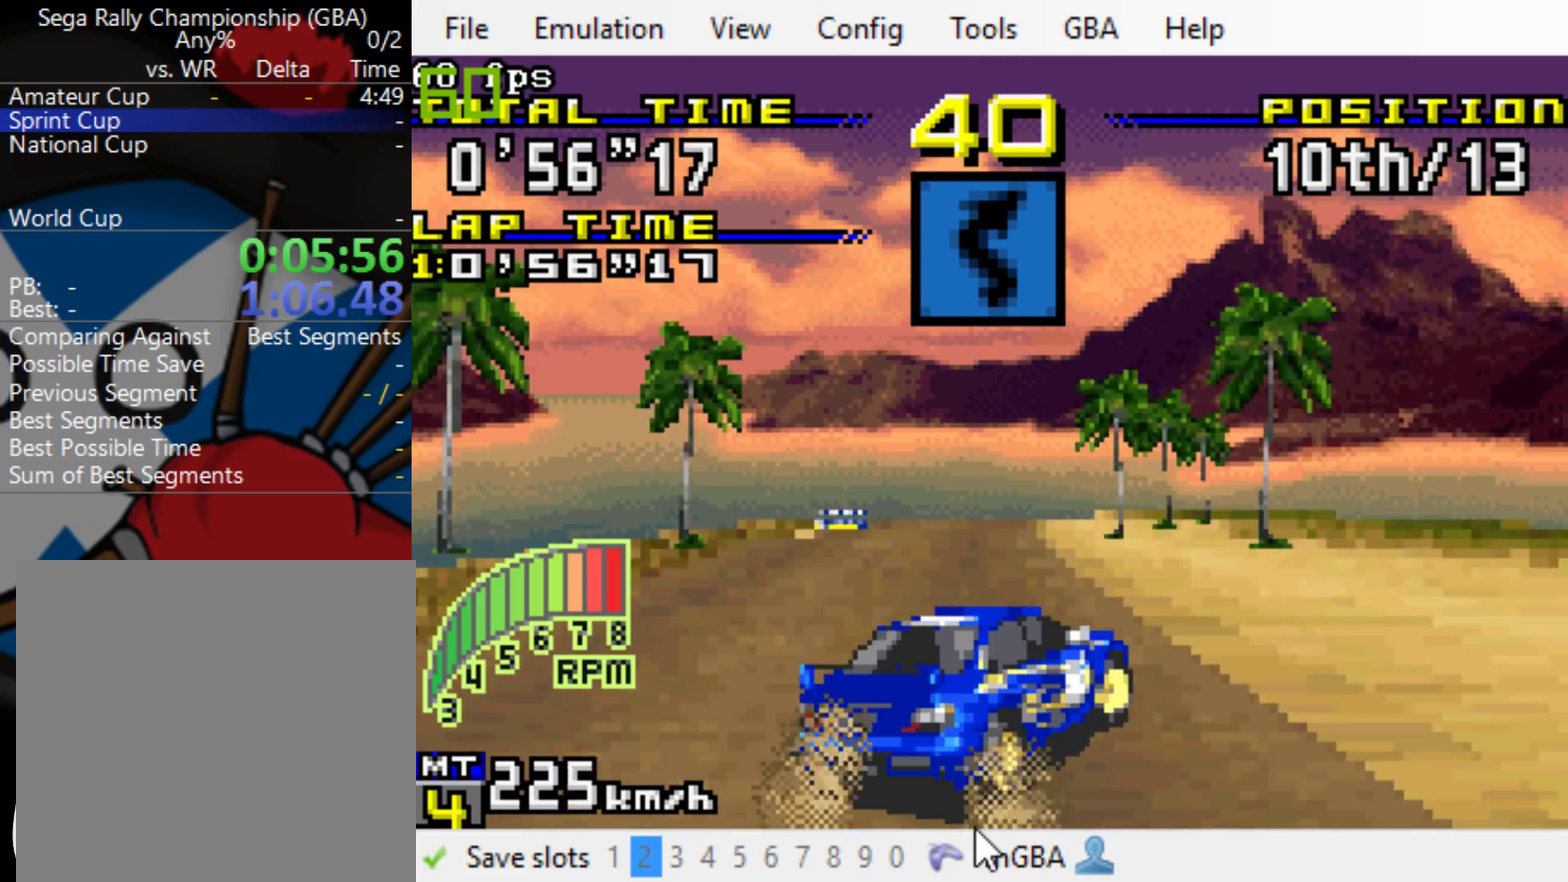
{"buttons": ["B"], "events": [[200, "DPAD_RIGHT", "down"], [400, "DPAD_RIGHT", "up"]]}
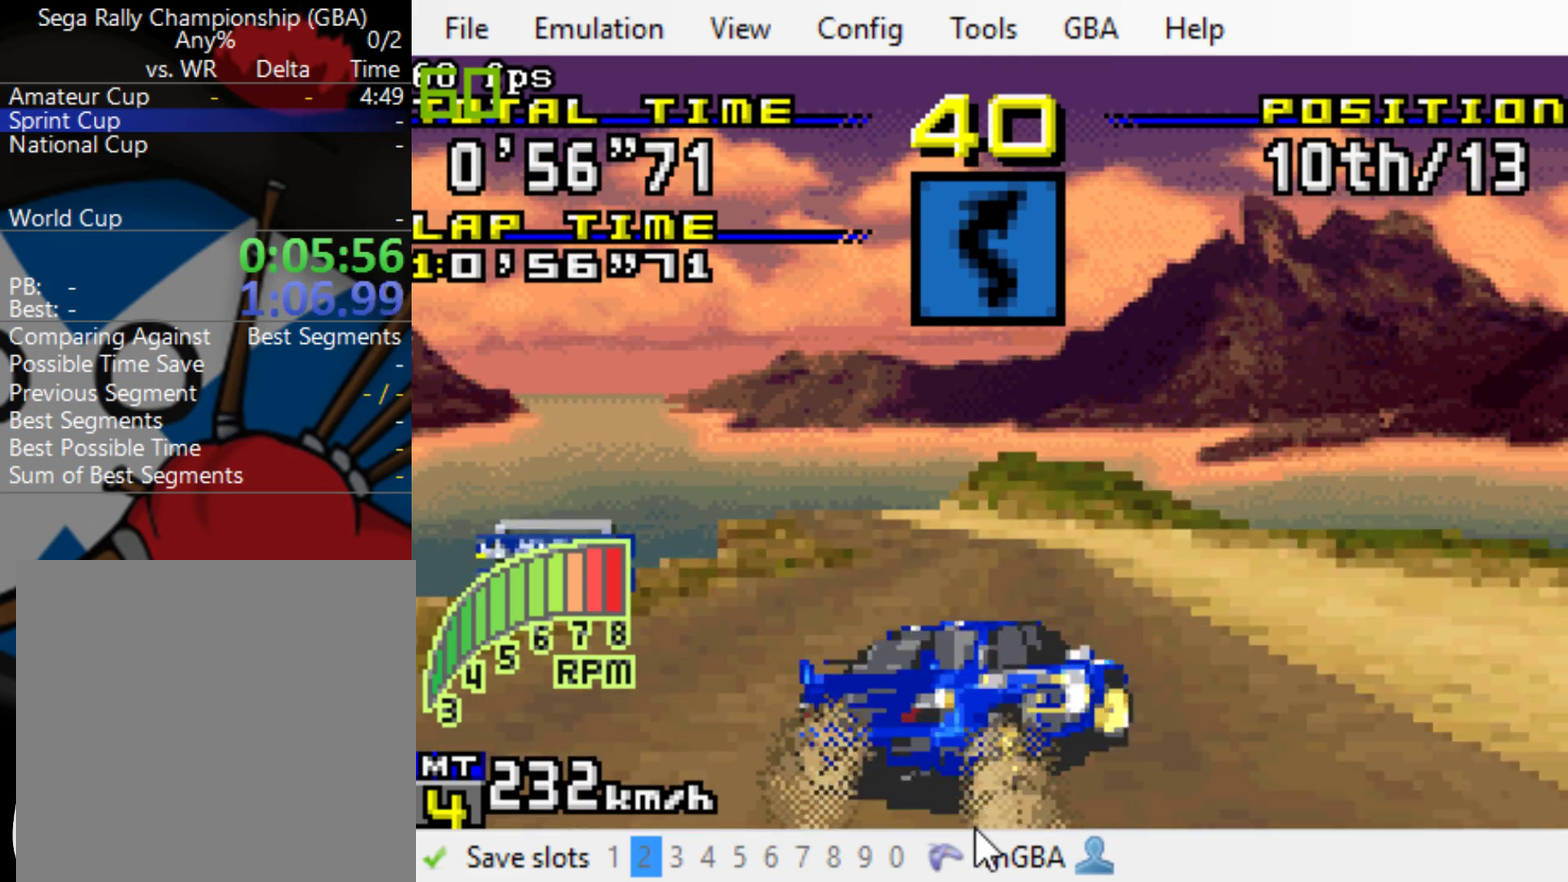
{"buttons": ["B", "DPAD_LEFT"], "events": [[350, "DPAD_LEFT", "down"]]}
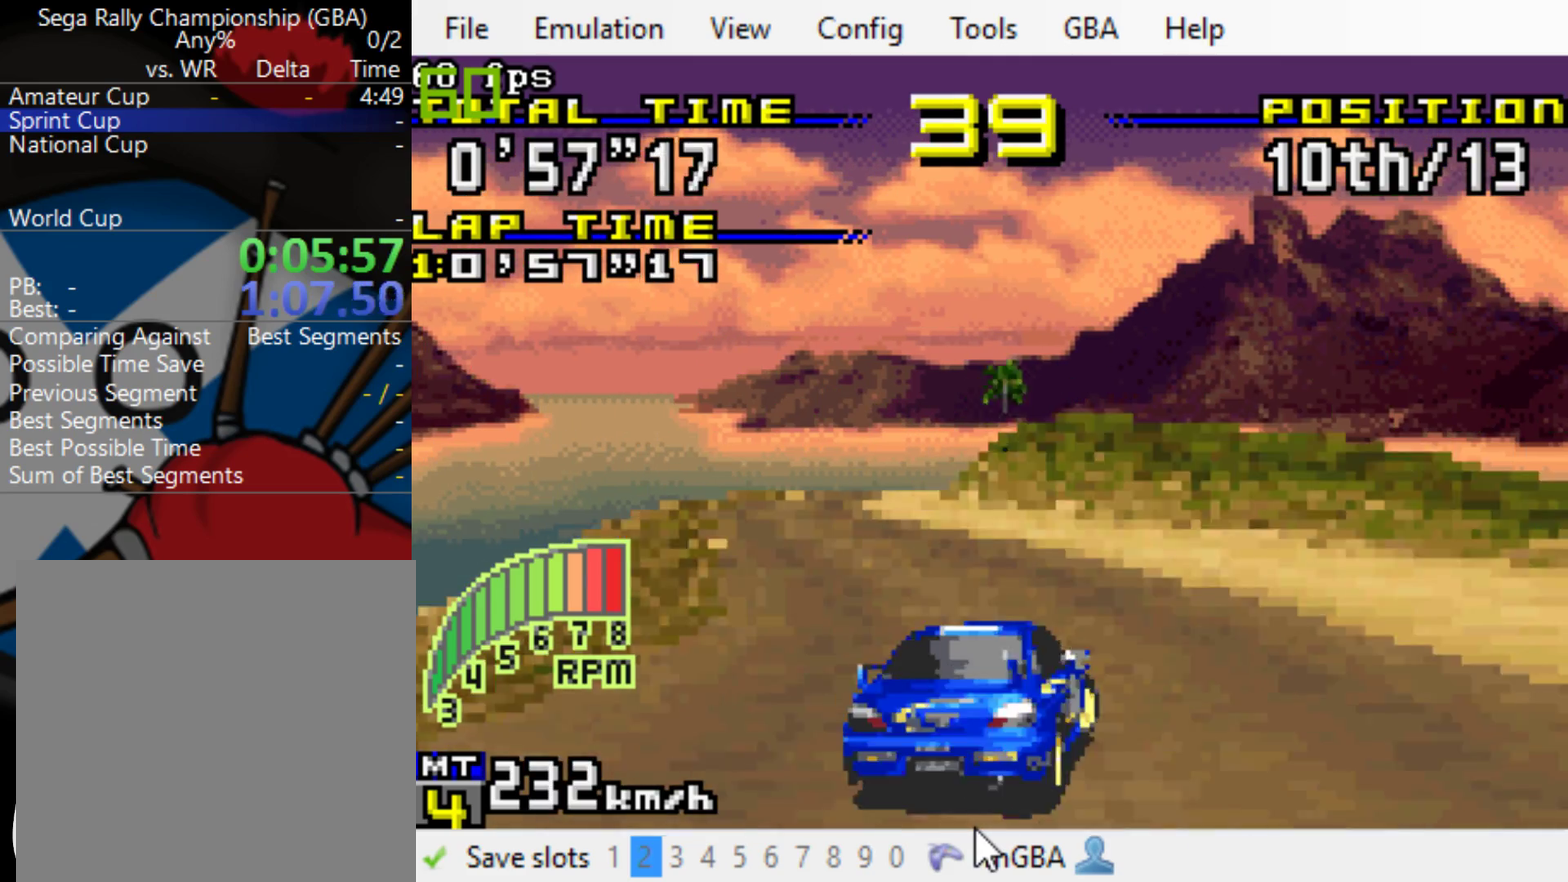
{"buttons": ["B", "DPAD_RIGHT"], "events": [[283, "DPAD_LEFT", "up"], [417, "DPAD_RIGHT", "down"]]}
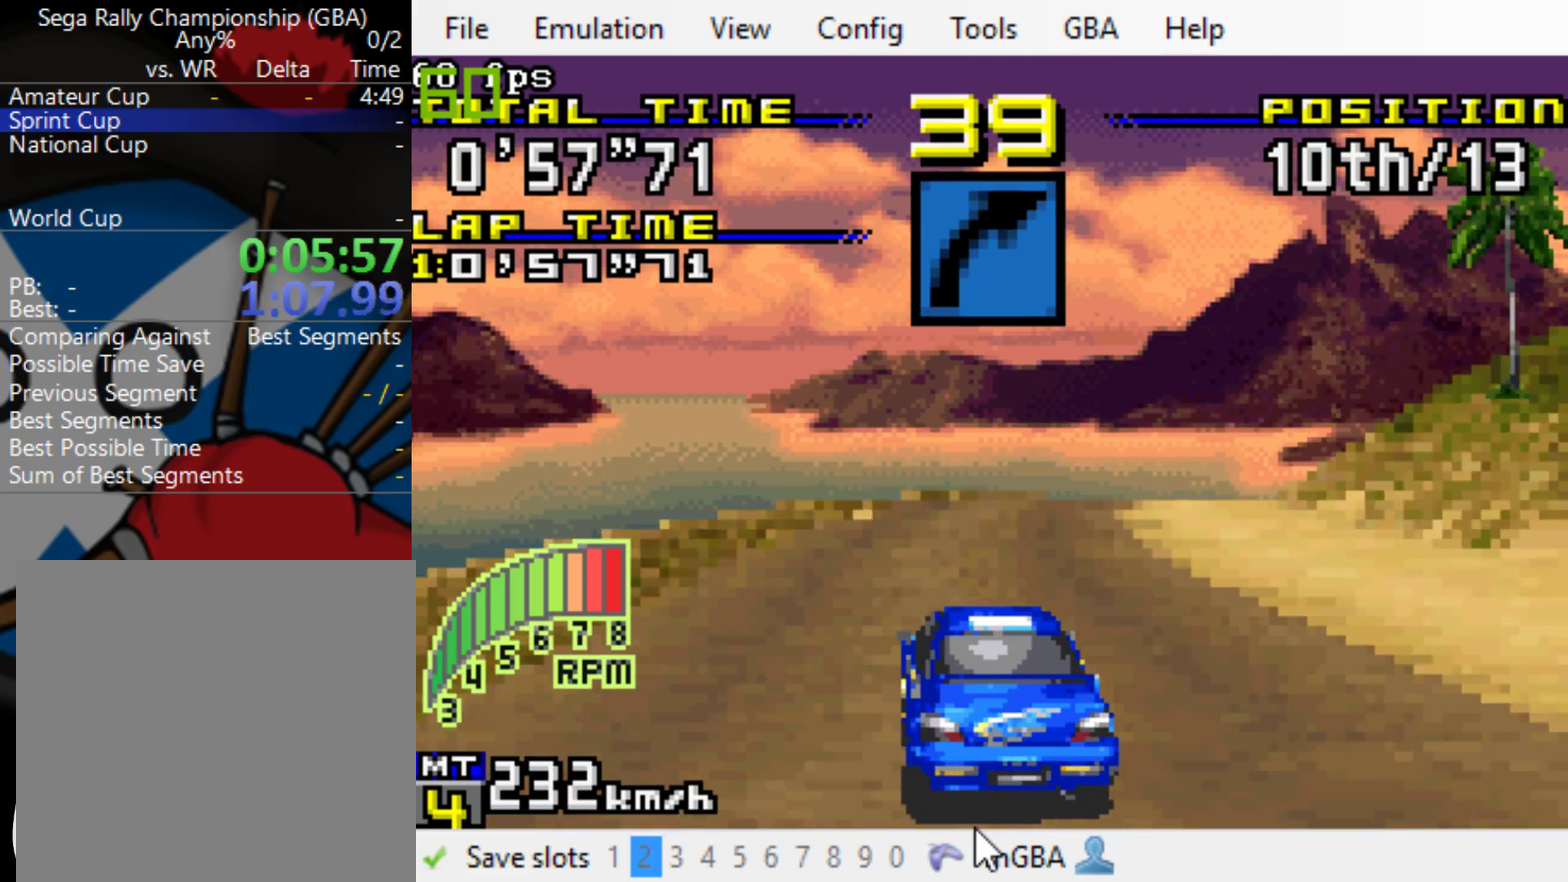
{"buttons": ["DPAD_RIGHT"], "events": [[50, "DPAD_RIGHT", "up"], [150, "DPAD_RIGHT", "down"], [317, "B", "up"]]}
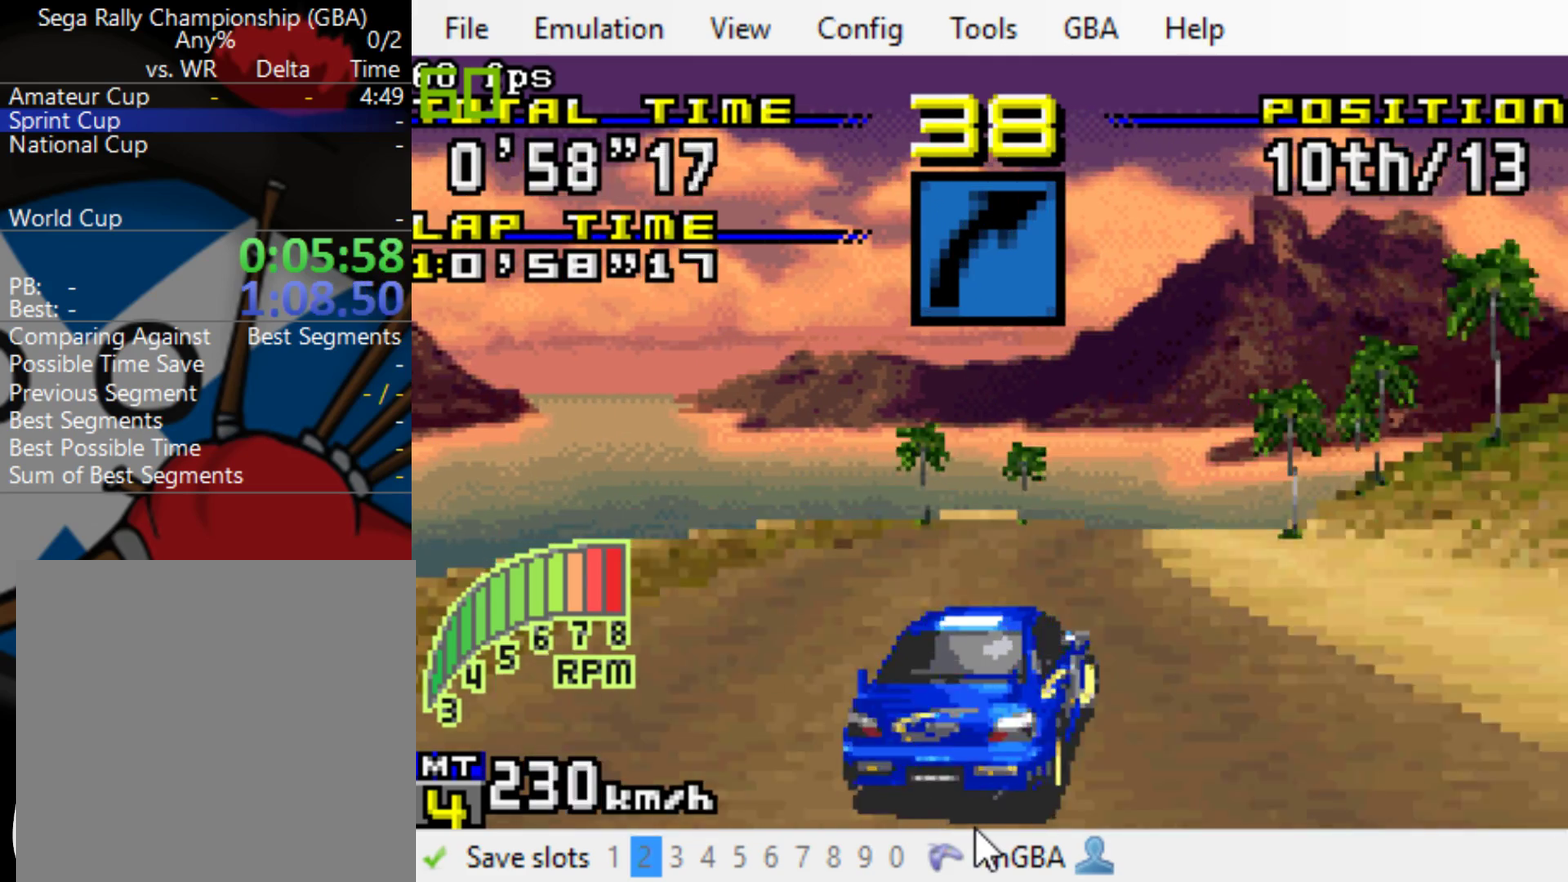
{"buttons": ["B"], "events": [[150, "L1", "down"], [250, "B", "down"], [250, "L1", "up"], [433, "DPAD_RIGHT", "up"]]}
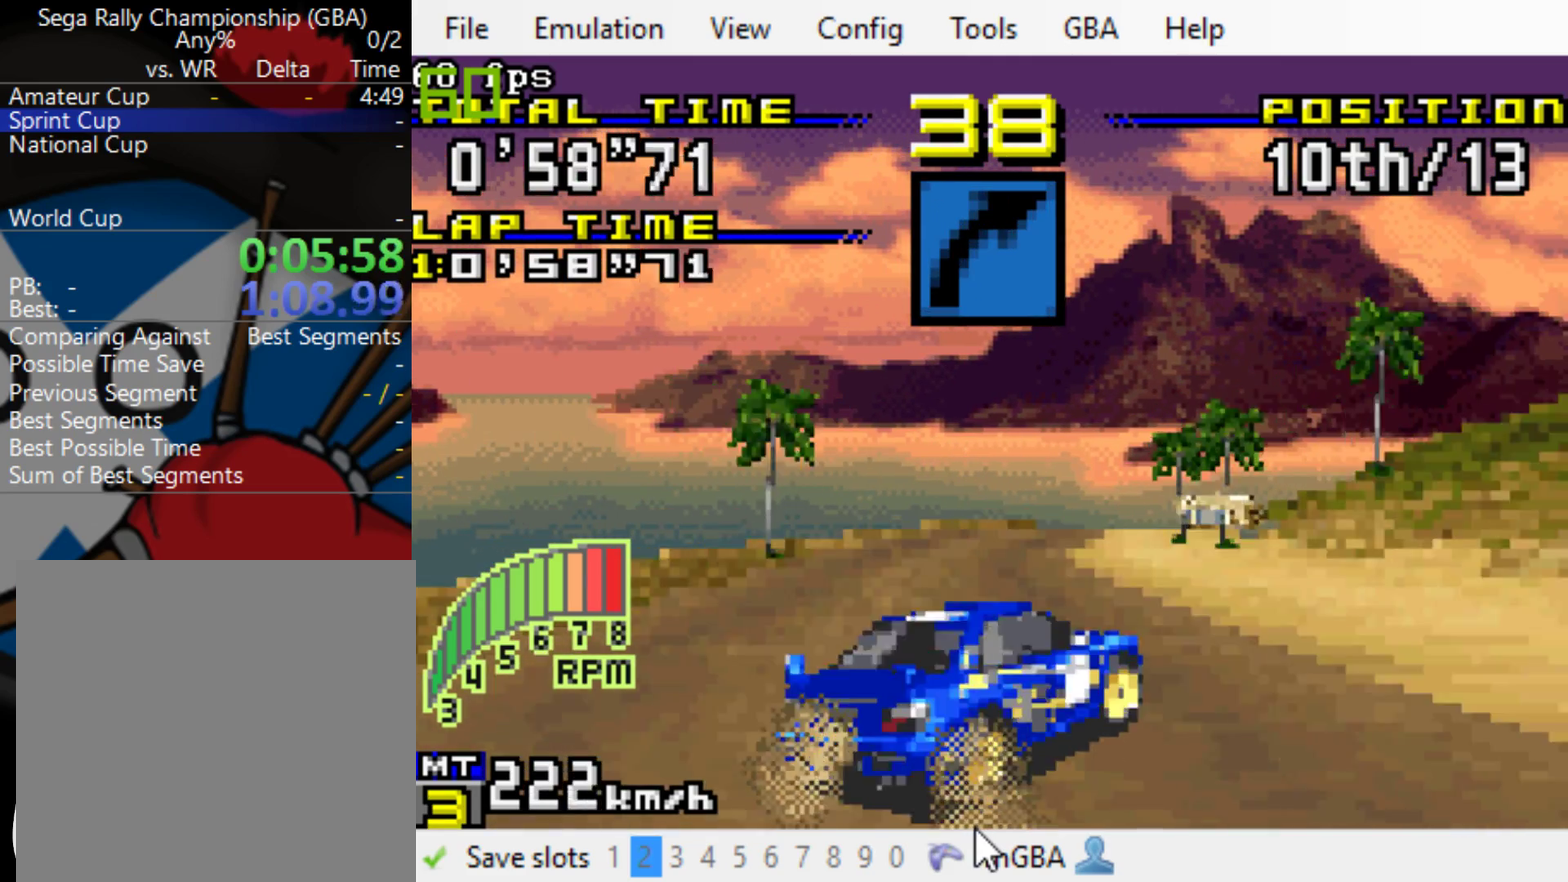
{"buttons": ["B", "DPAD_RIGHT"], "events": [[233, "DPAD_RIGHT", "down"]]}
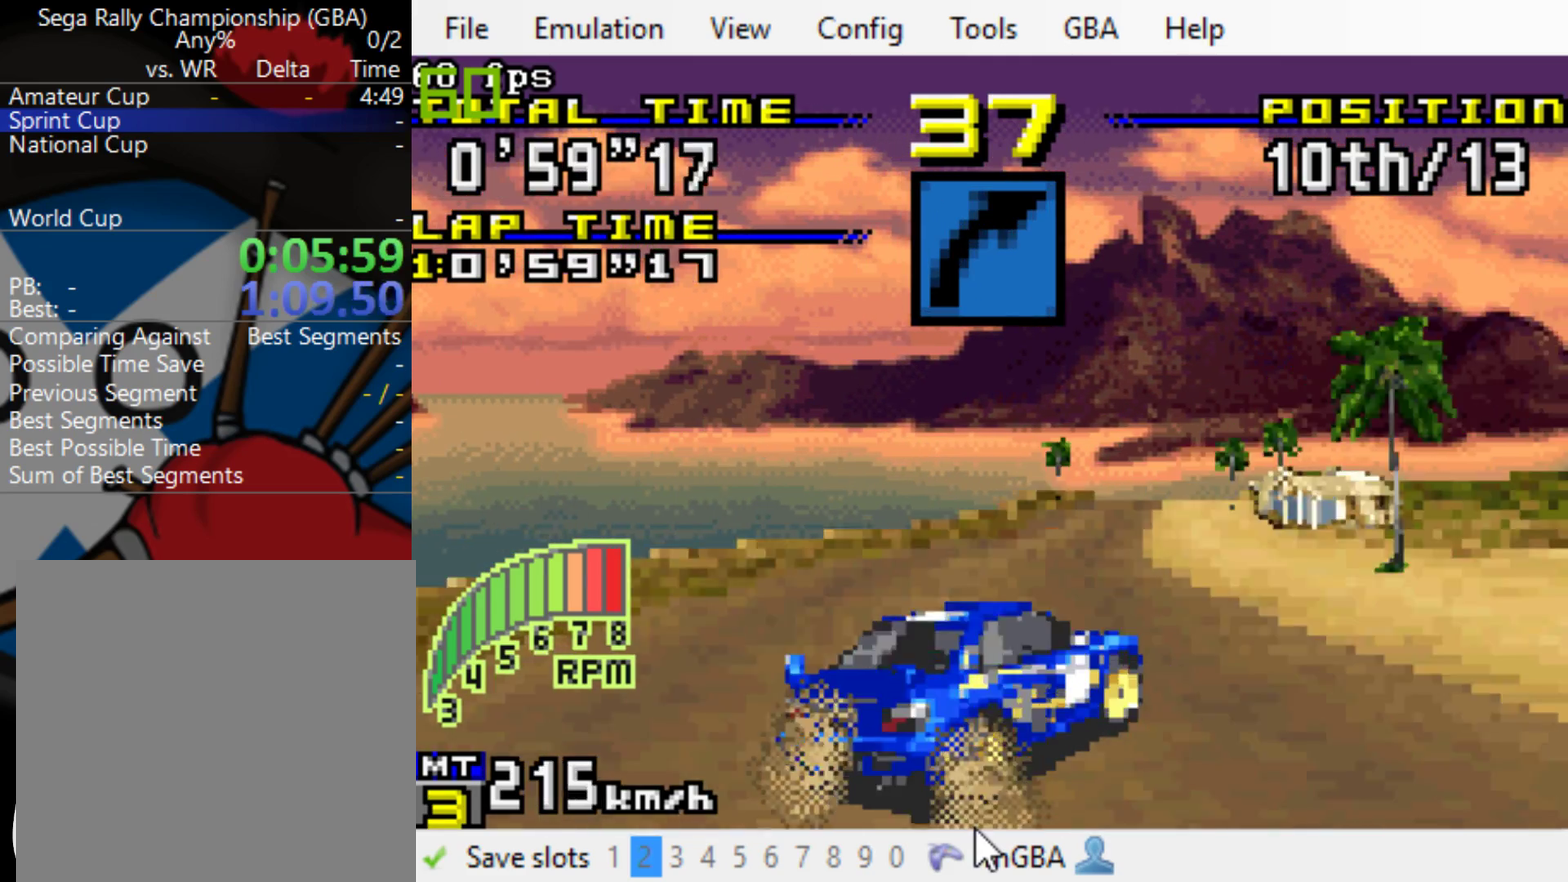
{"buttons": ["B", "DPAD_RIGHT"], "events": [[133, "DPAD_RIGHT", "up"], [233, "DPAD_RIGHT", "down"], [400, "DPAD_RIGHT", "up"], [467, "DPAD_RIGHT", "down"]]}
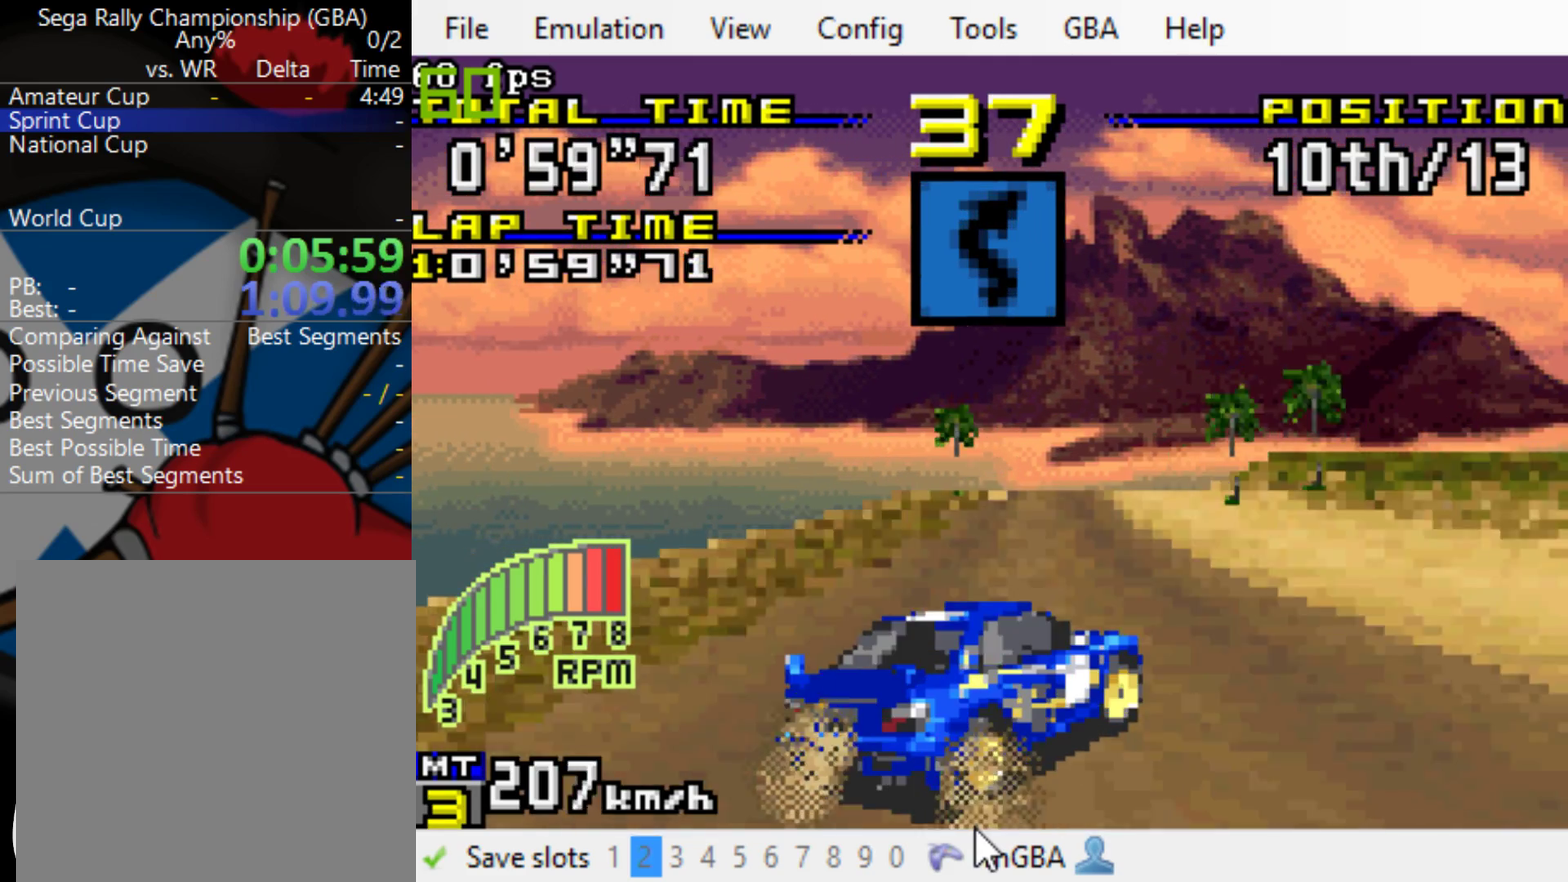
{"buttons": ["B", "DPAD_RIGHT"], "events": [[167, "R1", "down"], [200, "DPAD_RIGHT", "up"], [267, "R1", "up"], [483, "DPAD_RIGHT", "down"]]}
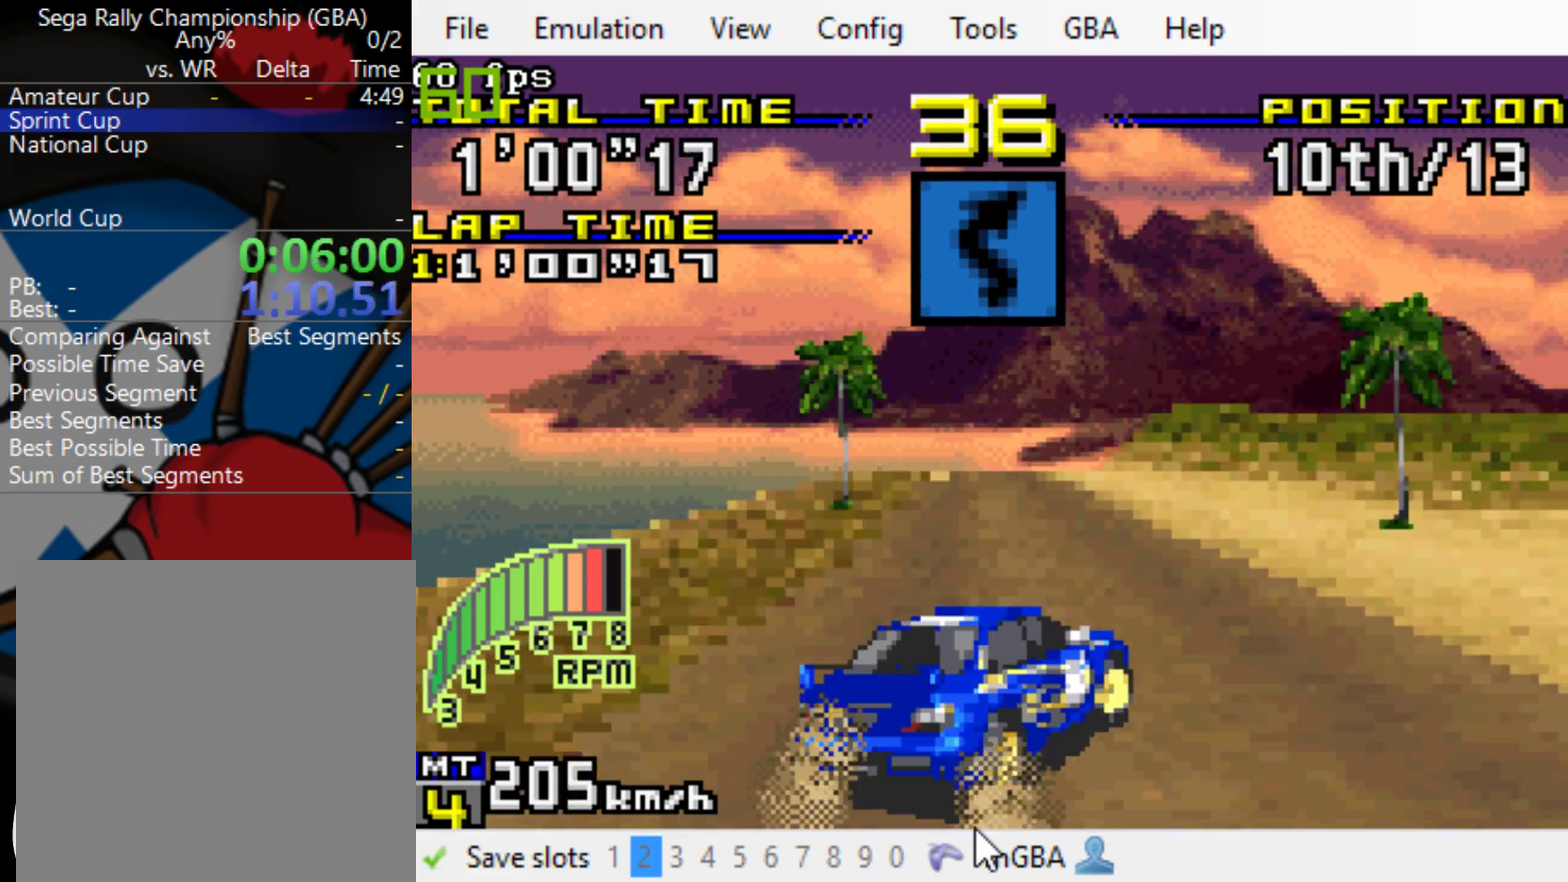
{"buttons": ["B"], "events": [[117, "DPAD_RIGHT", "up"]]}
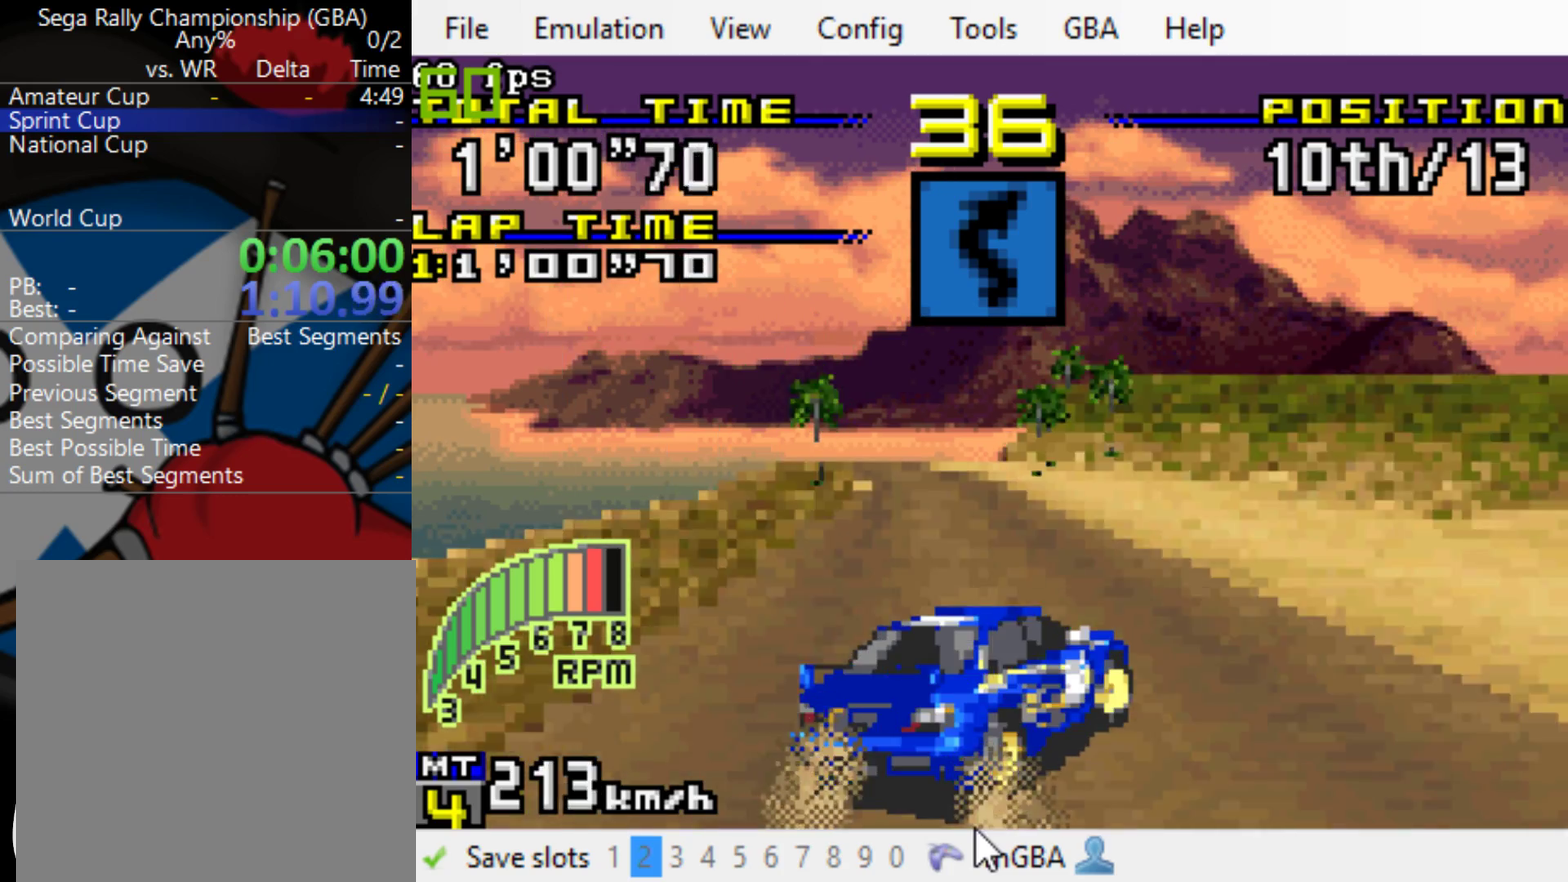
{"buttons": ["B", "DPAD_LEFT"], "events": [[17, "DPAD_LEFT", "down"], [83, "DPAD_LEFT", "up"], [450, "DPAD_LEFT", "down"]]}
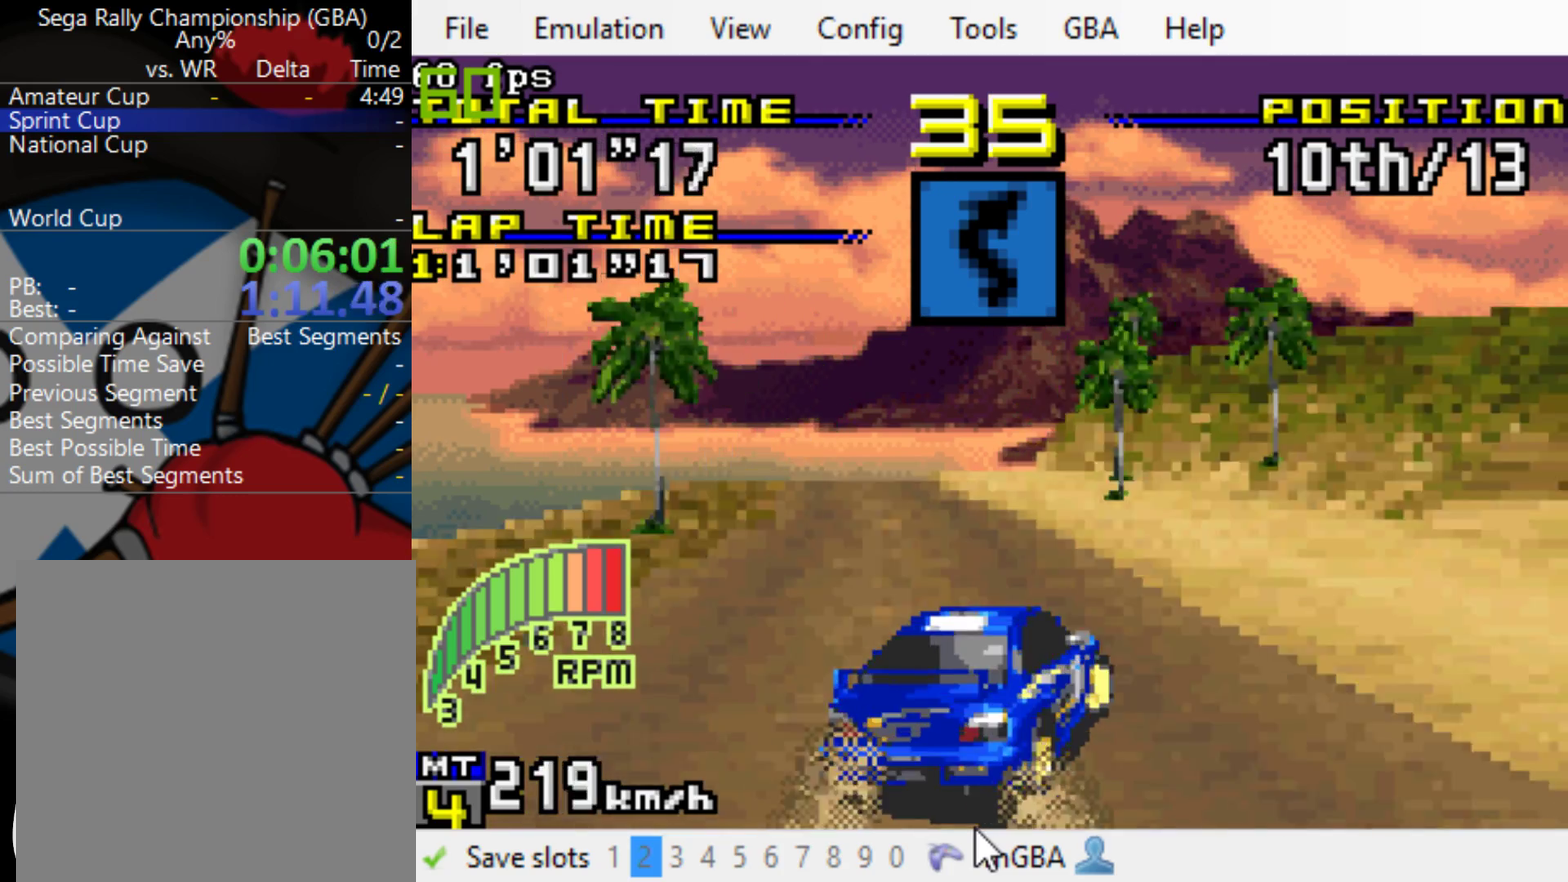
{"buttons": ["B"], "events": [[117, "DPAD_LEFT", "up"]]}
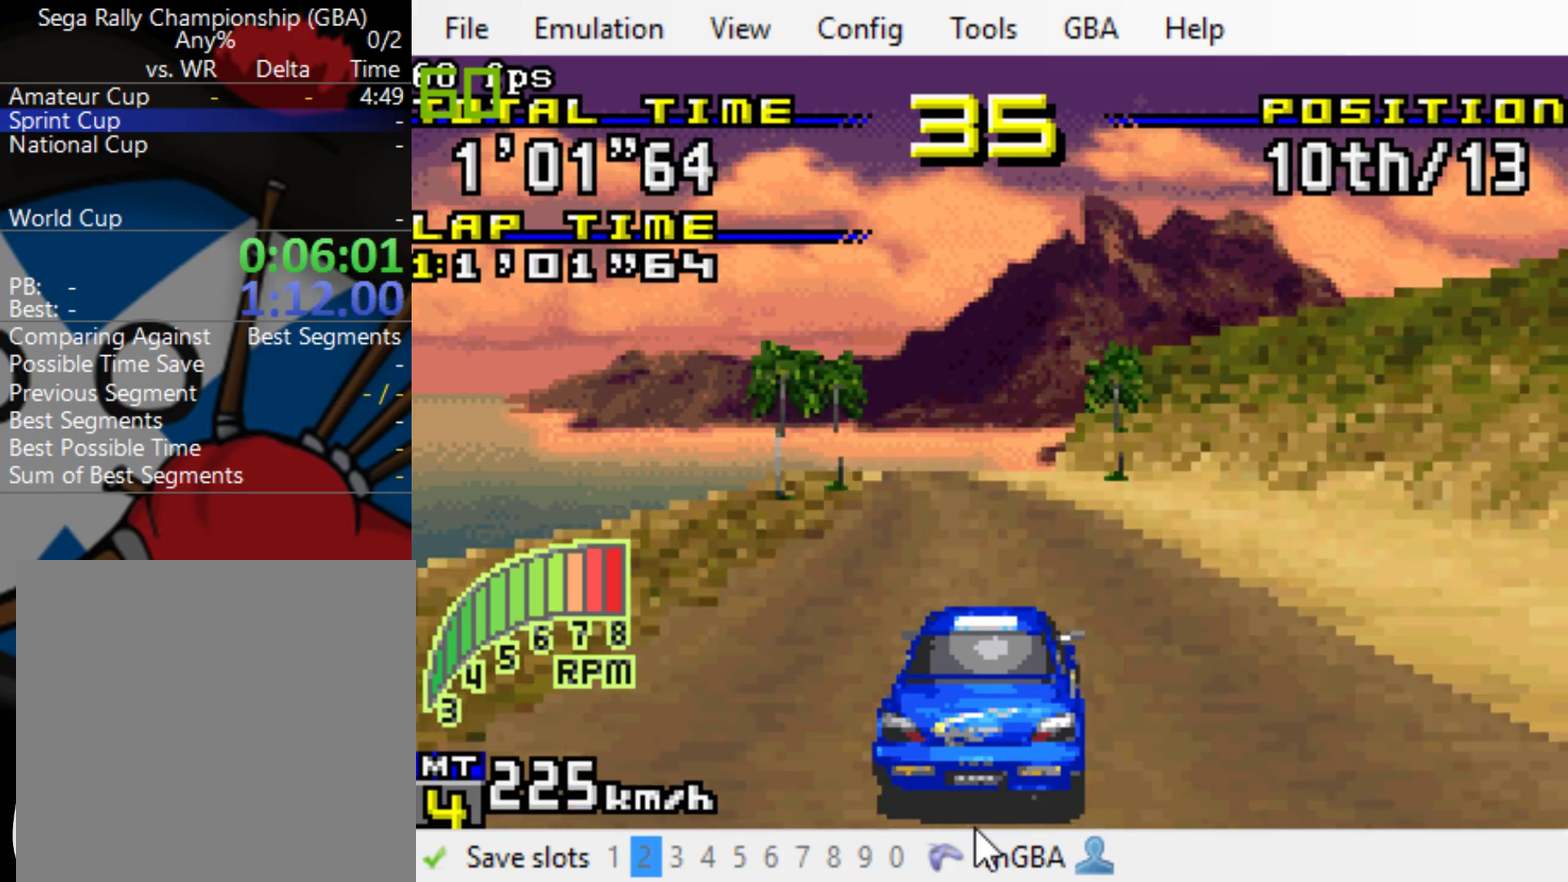
{"buttons": ["B"], "events": [[367, "DPAD_LEFT", "down"], [500, "DPAD_LEFT", "up"]]}
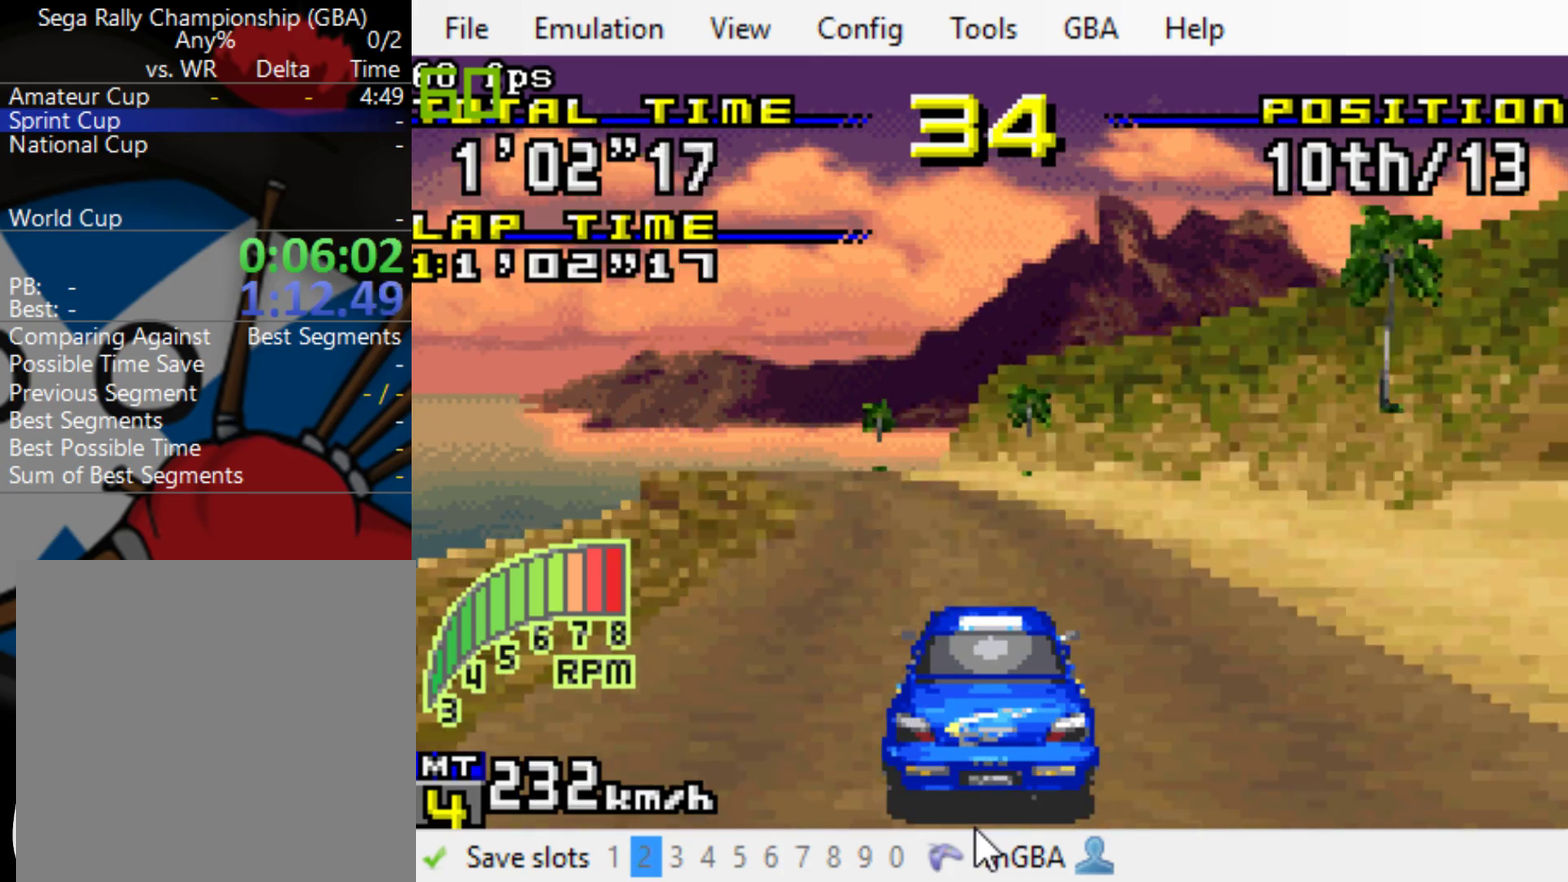
{"buttons": ["B", "DPAD_LEFT"], "events": [[100, "DPAD_LEFT", "down"], [200, "DPAD_LEFT", "up"], [400, "DPAD_LEFT", "down"]]}
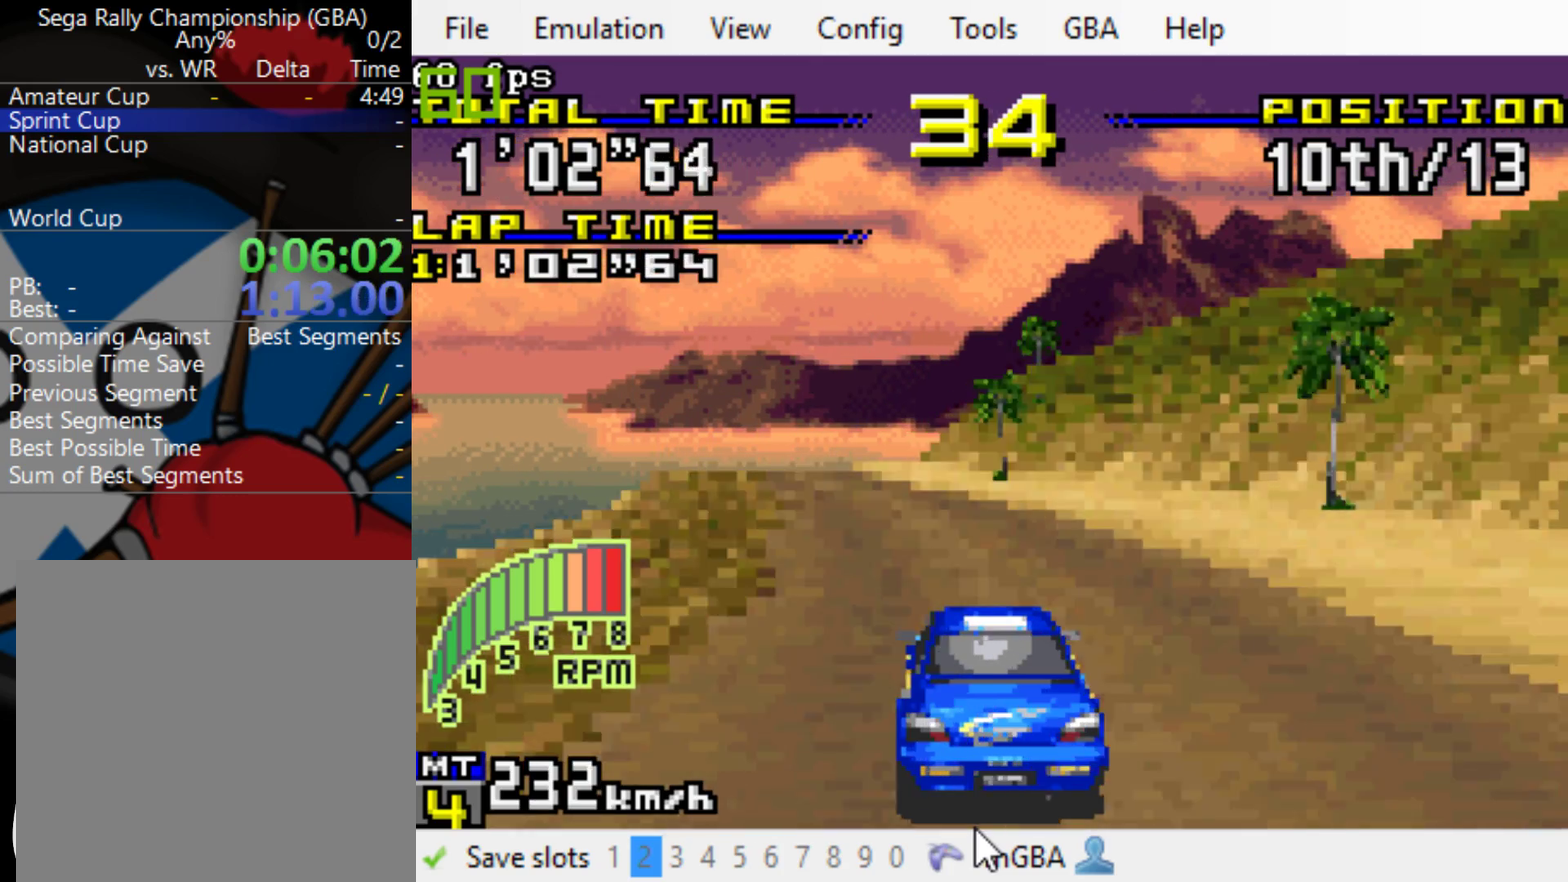
{"buttons": ["B", "DPAD_LEFT"], "events": [[33, "DPAD_LEFT", "up"], [233, "DPAD_LEFT", "down"], [367, "DPAD_LEFT", "up"], [500, "DPAD_LEFT", "down"]]}
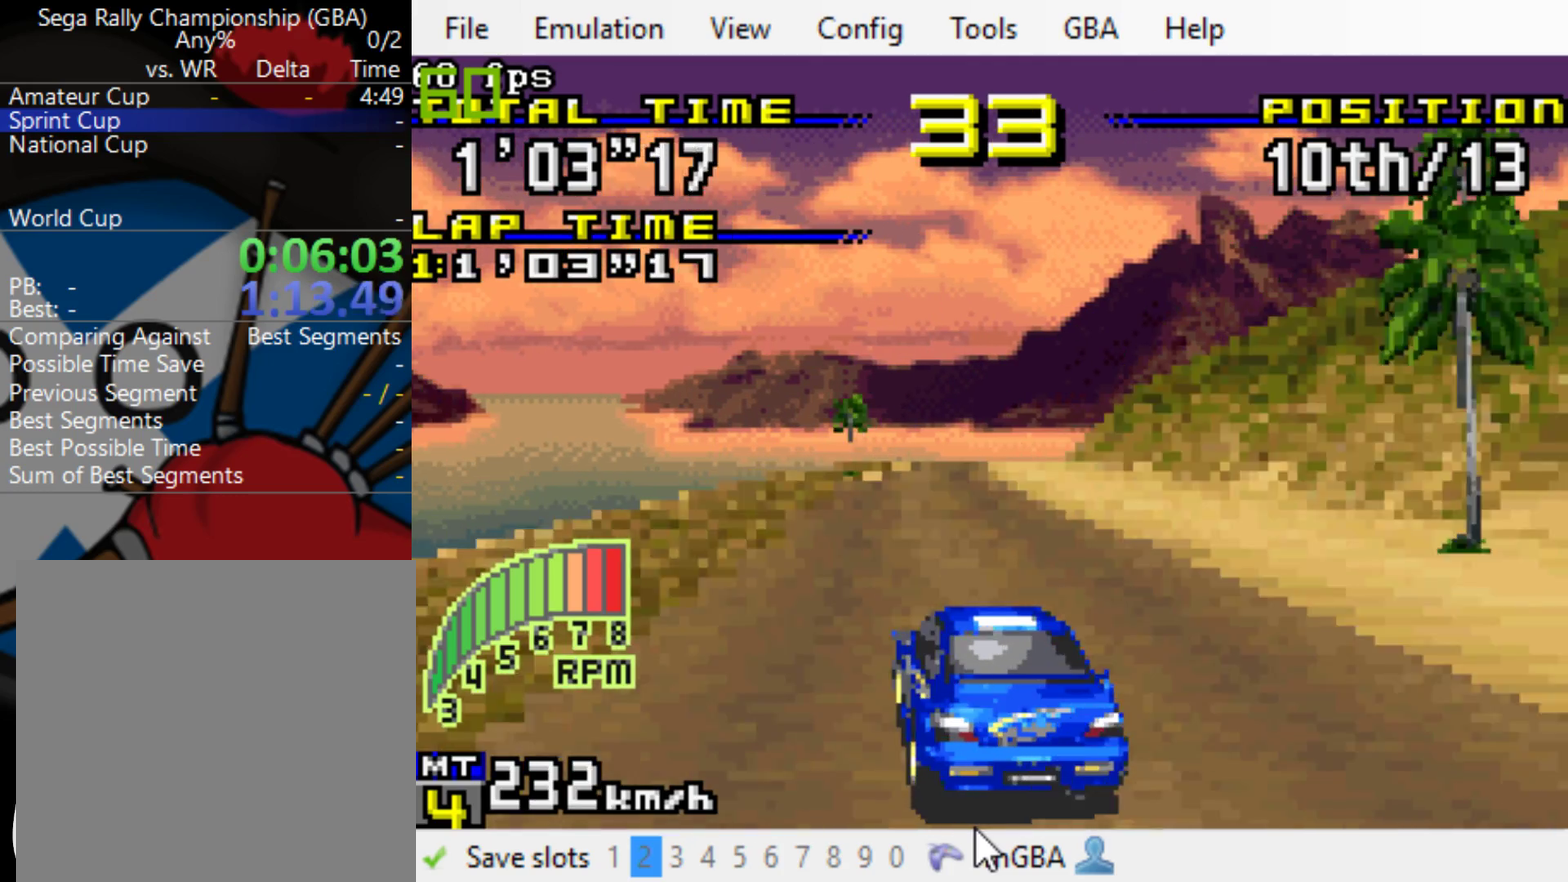
{"buttons": ["B"], "events": [[167, "DPAD_LEFT", "up"]]}
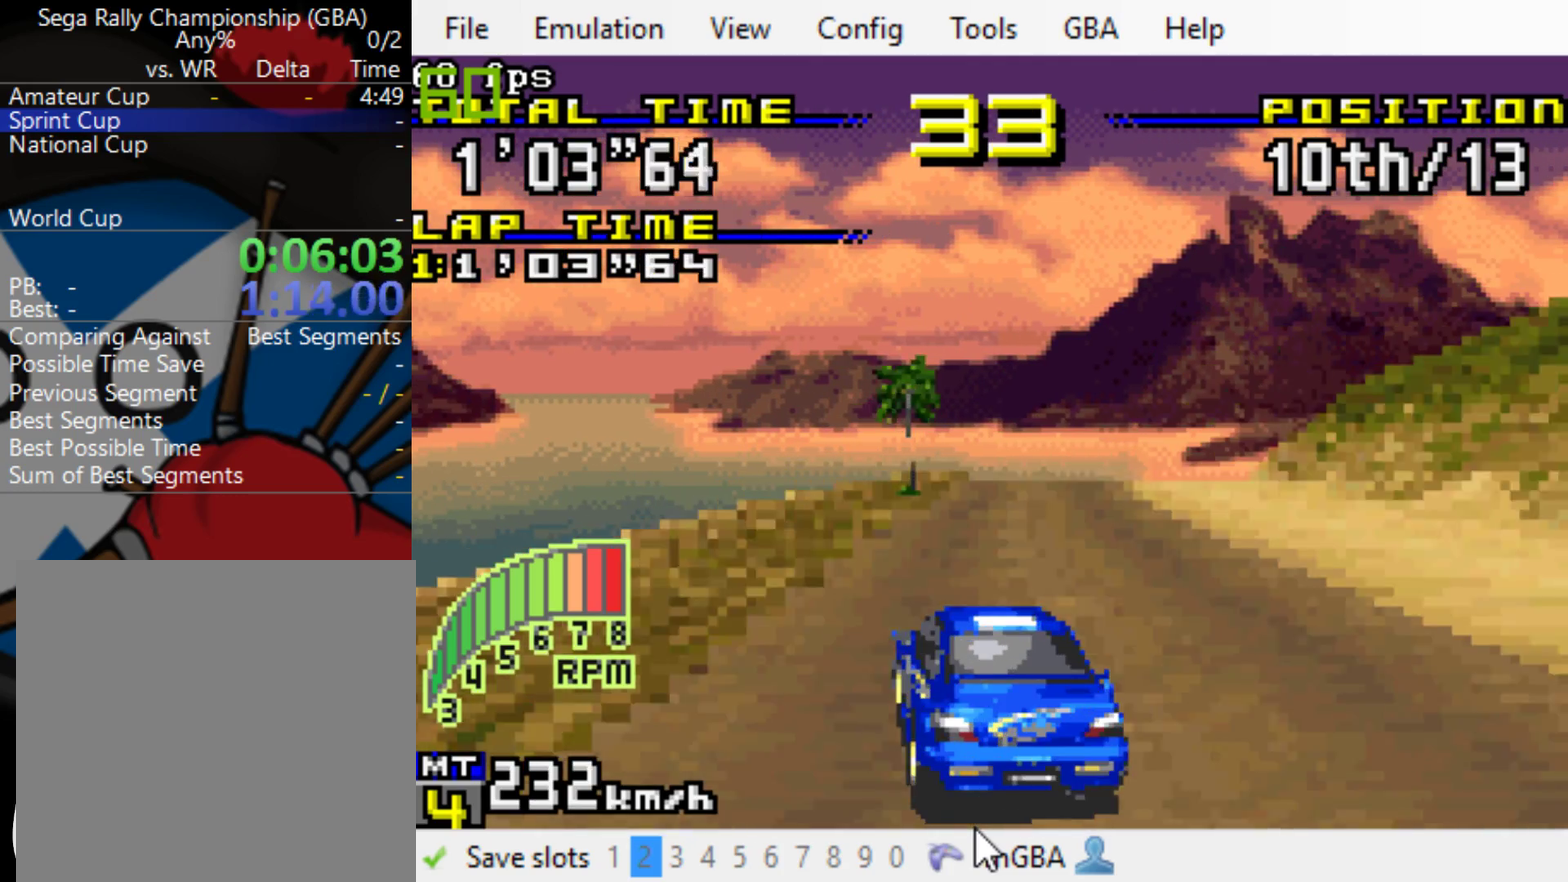
{"buttons": ["B"], "events": [[83, "DPAD_RIGHT", "down"], [250, "DPAD_RIGHT", "up"]]}
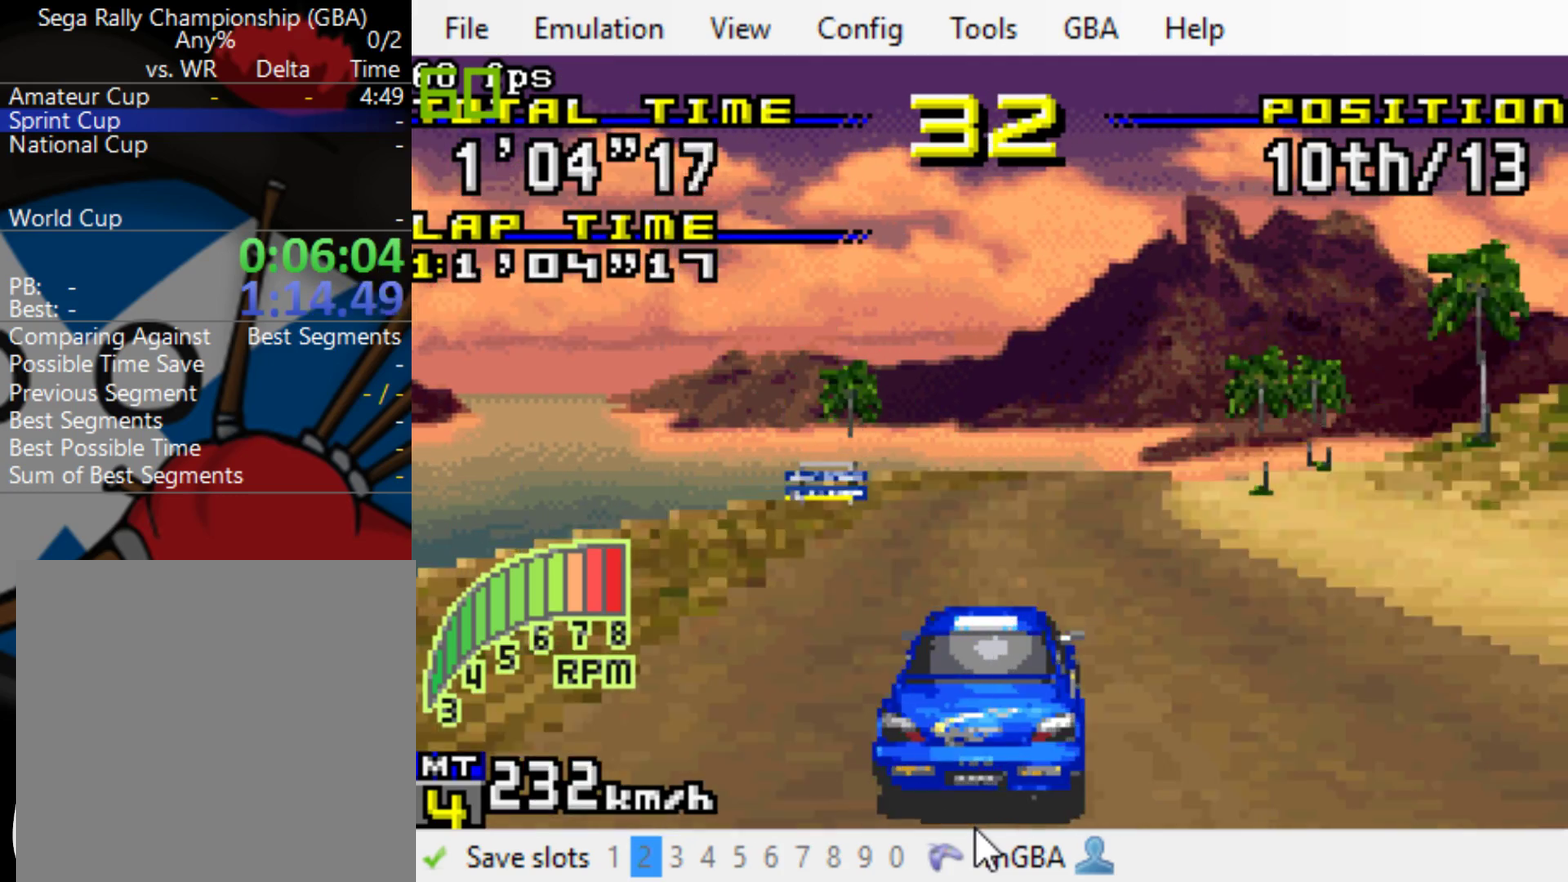
{"buttons": ["B"], "events": [[17, "DPAD_RIGHT", "down"], [450, "DPAD_RIGHT", "up"]]}
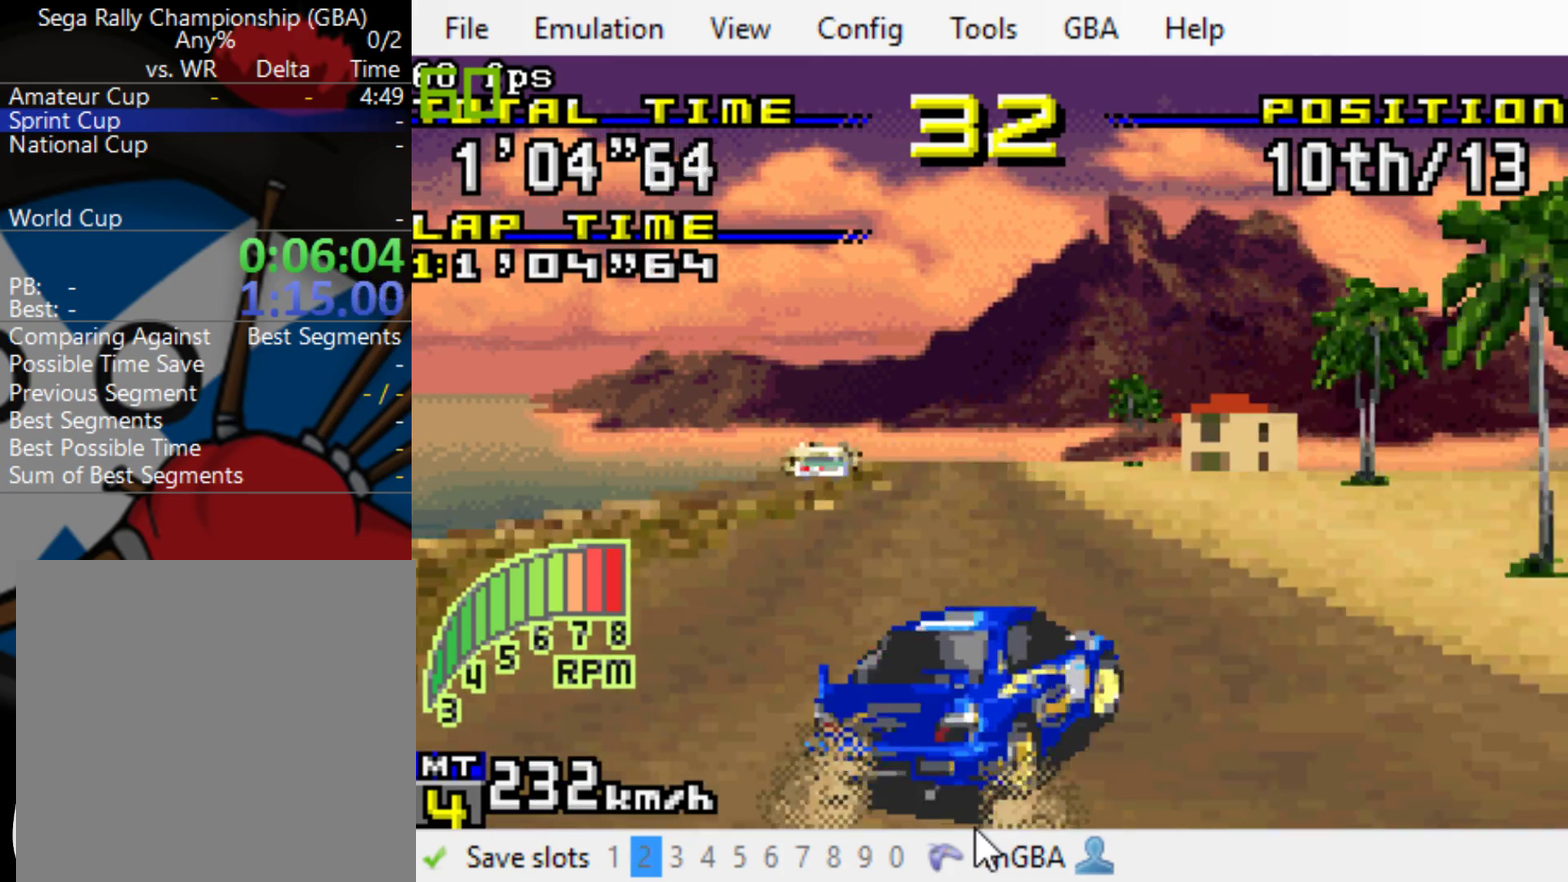
{"buttons": ["B"], "events": []}
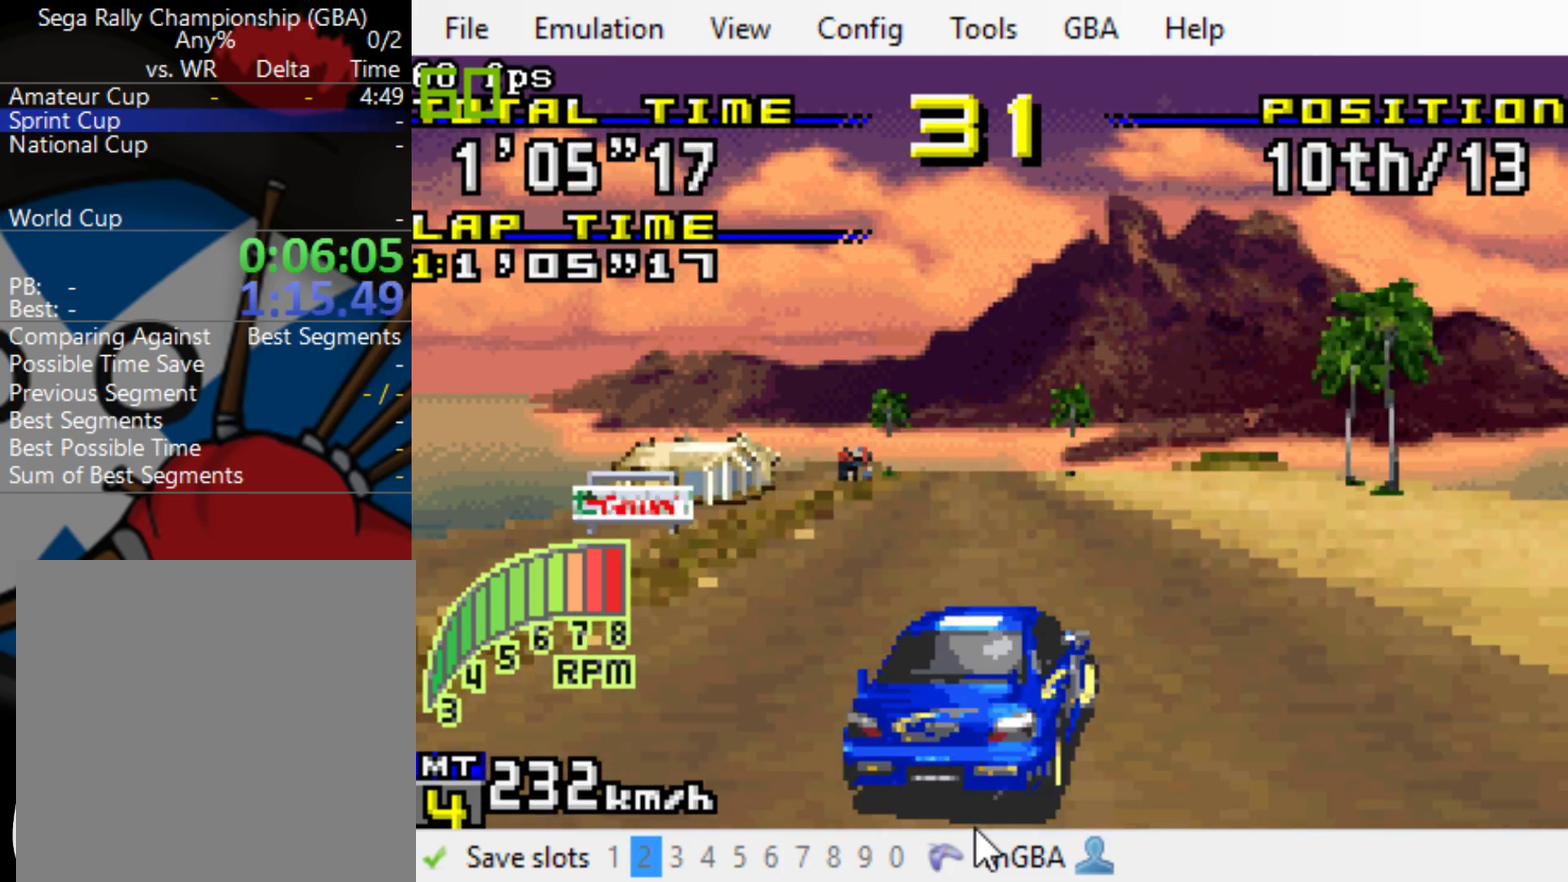
{"buttons": ["B"], "events": [[200, "DPAD_RIGHT", "down"], [333, "DPAD_RIGHT", "up"]]}
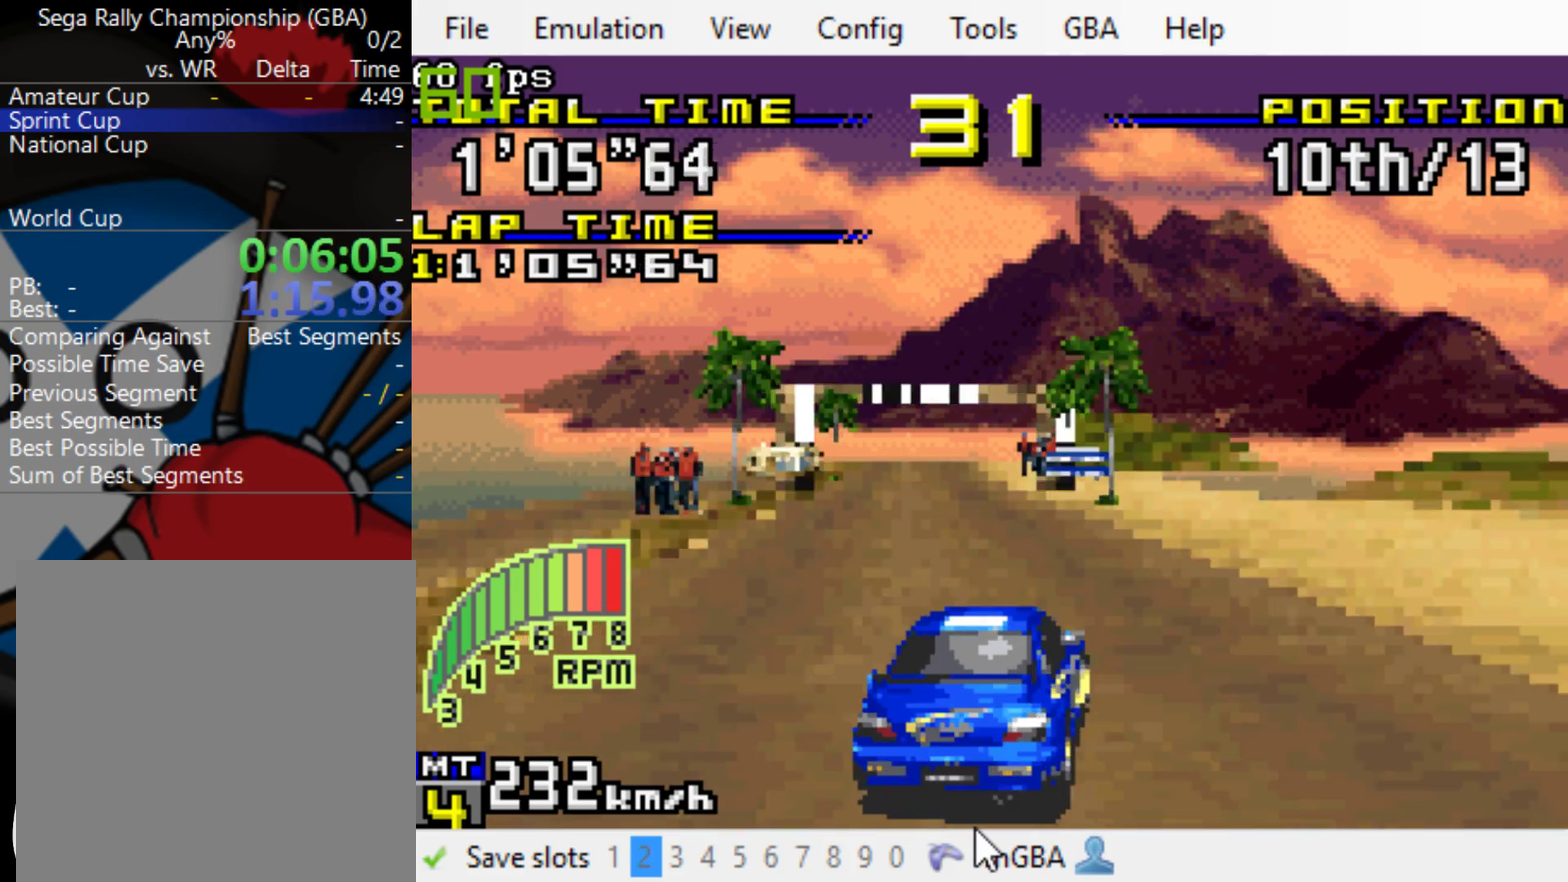
{"buttons": ["B"], "events": []}
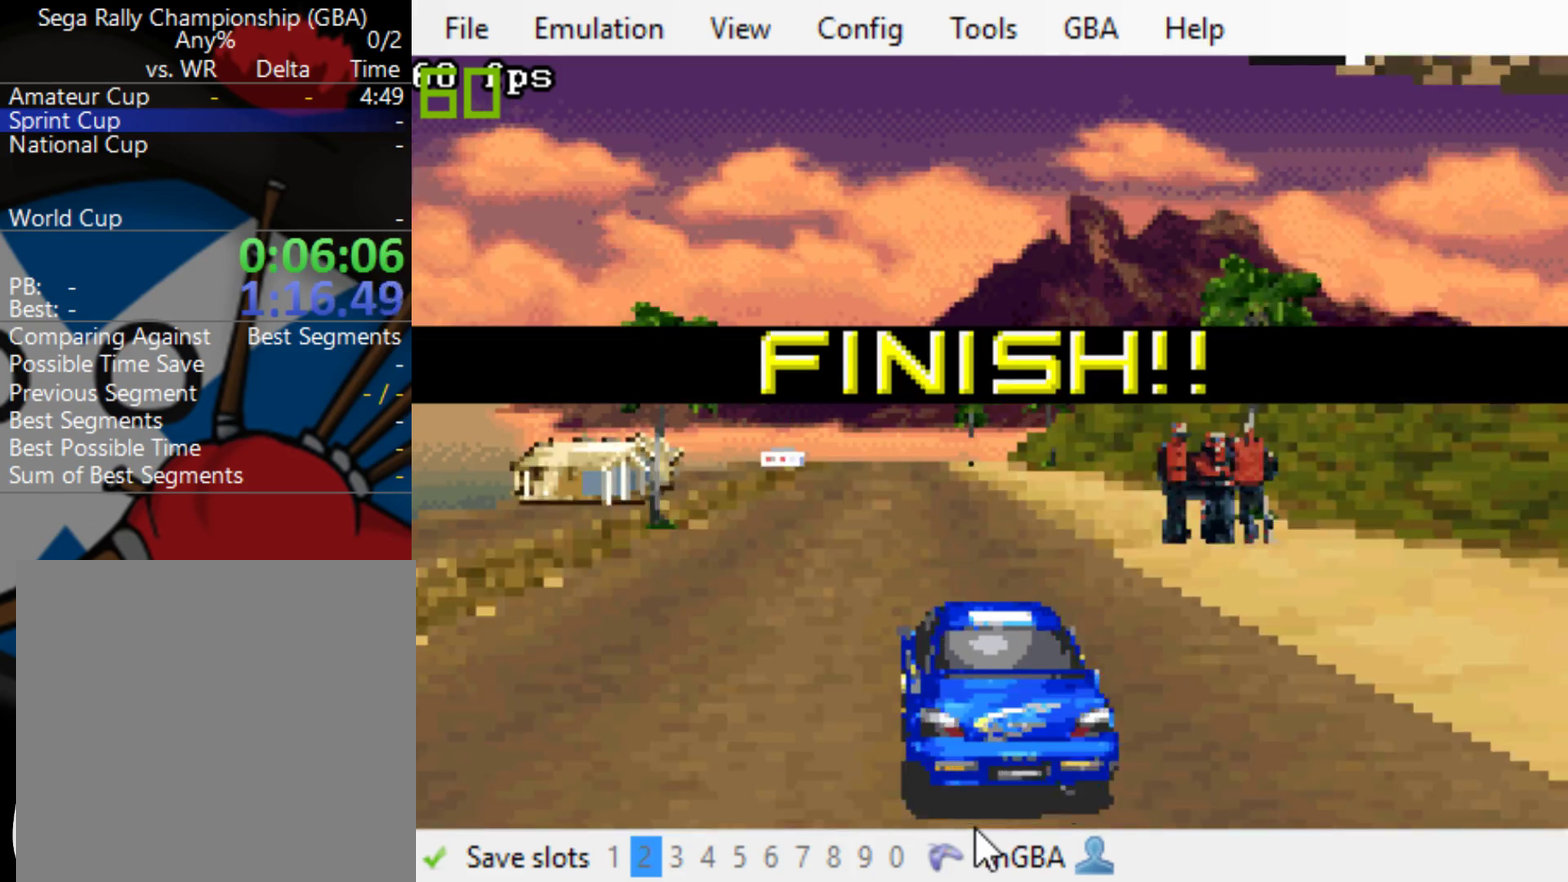
{"buttons": [], "events": [[267, "B", "up"], [367, "B", "down"], [467, "B", "up"]]}
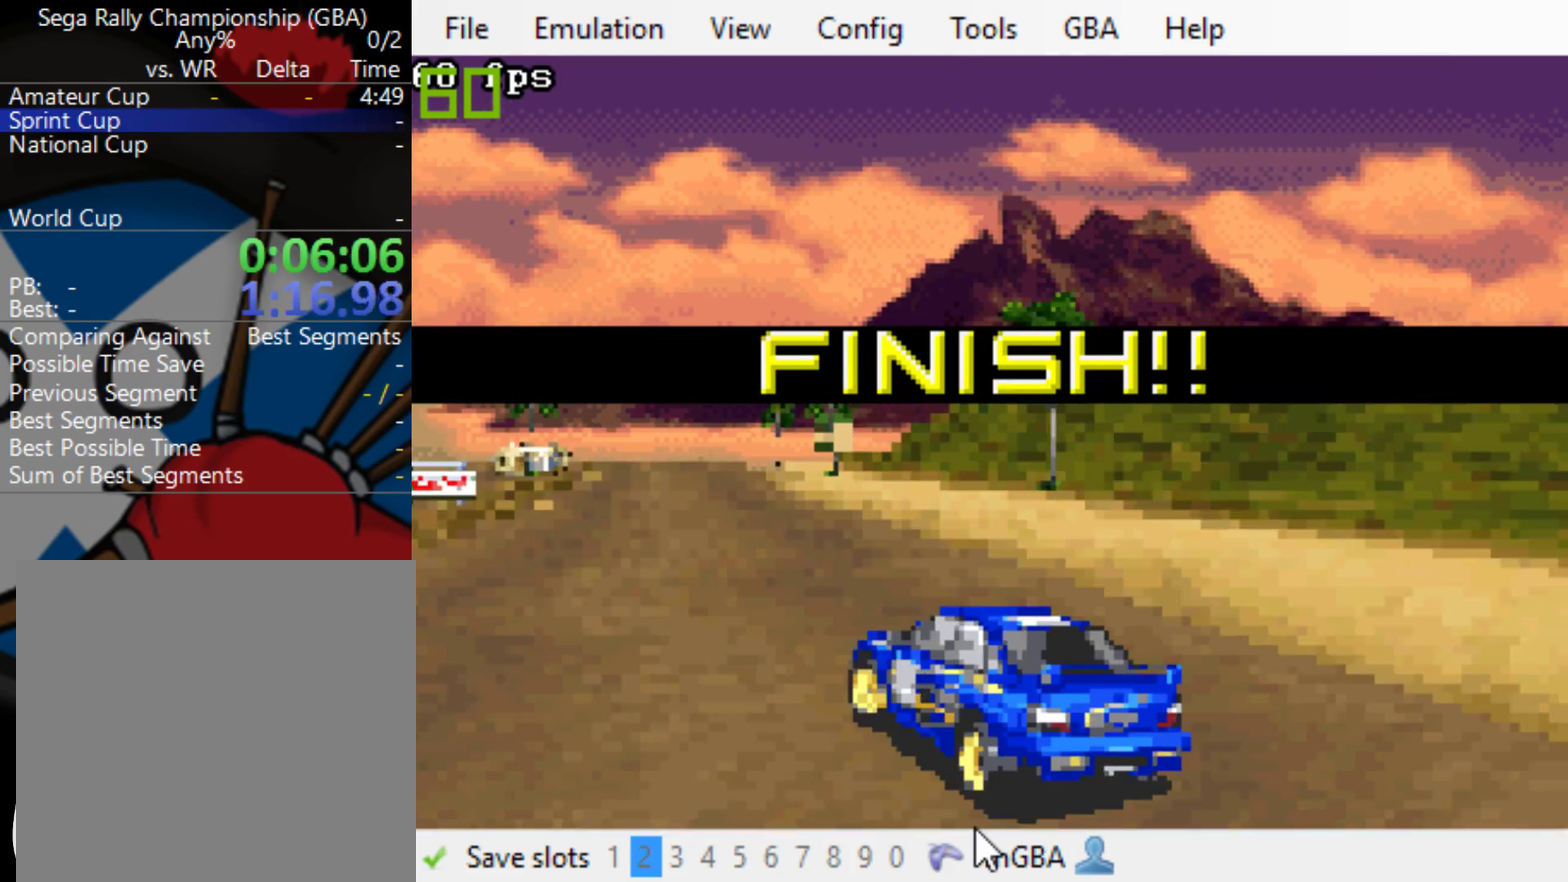
{"buttons": ["B"], "events": [[33, "B", "down"], [83, "B", "up"], [150, "B", "down"], [250, "B", "up"], [317, "B", "down"], [417, "B", "up"], [483, "B", "down"]]}